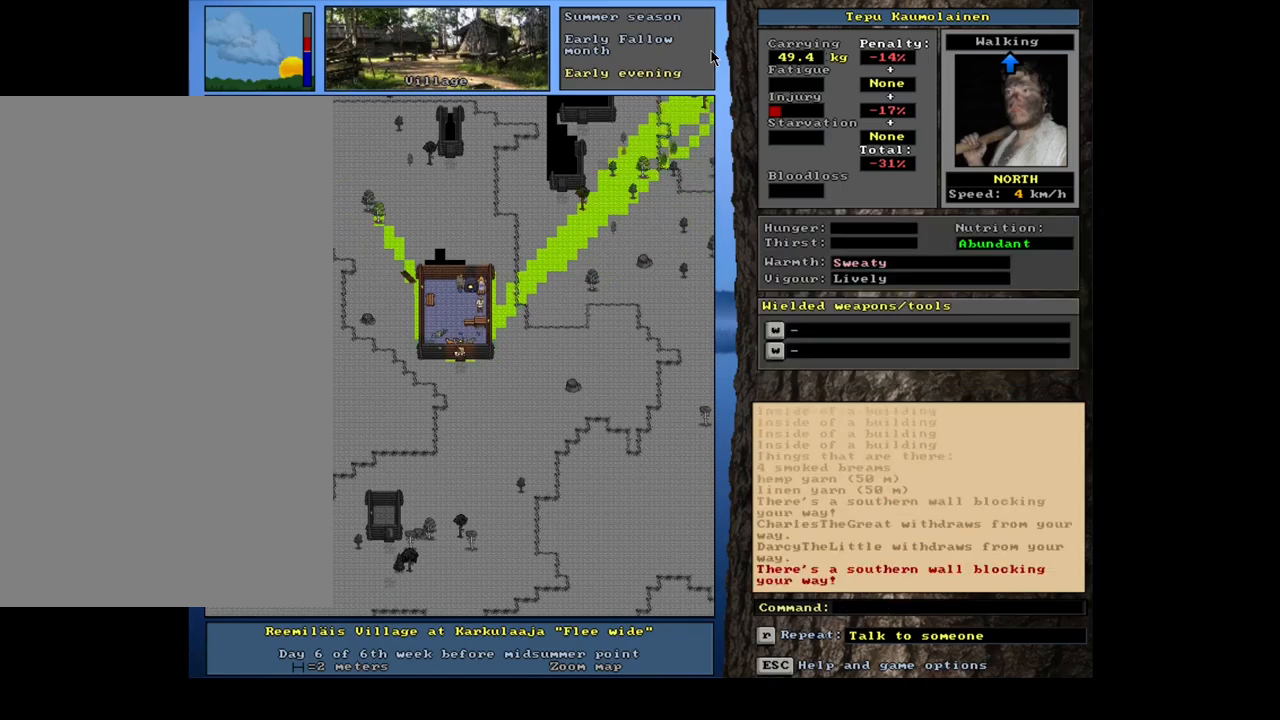
Gameplay with keyboard and mouse; each line is a JSON object with the keys and mouse buttons held at the frame after it. "events" lists presses ("down") and releases ("up") of "alt", "backspace", "ctrl", "escape", "f1", "f10", "f11", "f12", "f2", "f3", "f4", "f5", "f6", "f7", "f8", "f9", "num0", "num1", "num2", "num3", "num4", "num5", "num6", "num7", "num8", "num9", "space", "super", "mouse_left", "mouse_wheel", "mouse_right", "mouse_mb4" and "mouse_mb5" between this image and that frame as [ms after this image, input, new state], when the widget could be followed in between. "mouse_left", "mouse_wheel", "mouse_right", "mouse_mb4", "mouse_mb5" = the "left", "wheel", "right", "mb4", "mb5" buttons of the "mouse" list. No other keys are recorded. "wheel" means that the mouse wheel is clicked or scrolled. Mouse movement is not recorded.
{"keys": ["ctrl", "num9"], "mouse": [], "events": [[84, "num3", "down"], [150, "num3", "up"], [367, "num9", "down"]]}
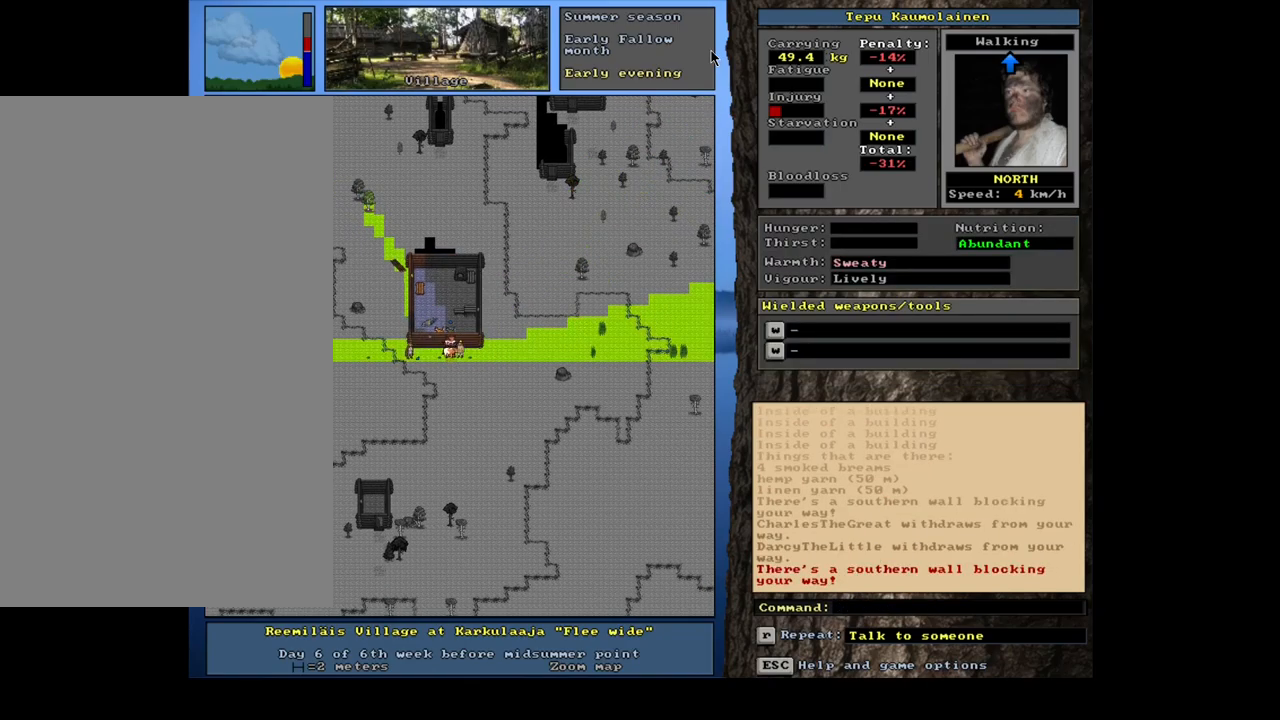
{"keys": ["ctrl"], "mouse": [], "events": [[17, "num9", "up"], [234, "num6", "down"], [300, "num6", "up"]]}
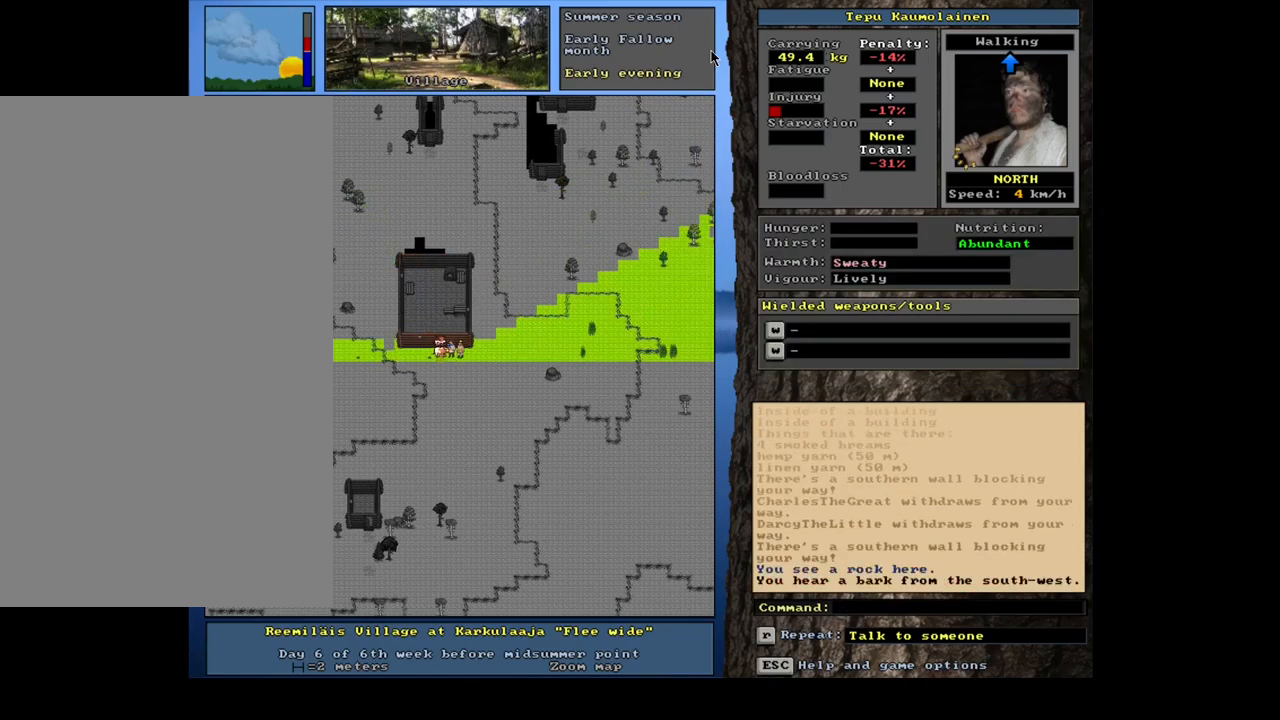
{"keys": ["ctrl"], "mouse": [], "events": [[17, "num9", "down"], [67, "num9", "up"], [184, "num9", "down"], [267, "num9", "up"], [434, "num6", "down"], [484, "num6", "up"]]}
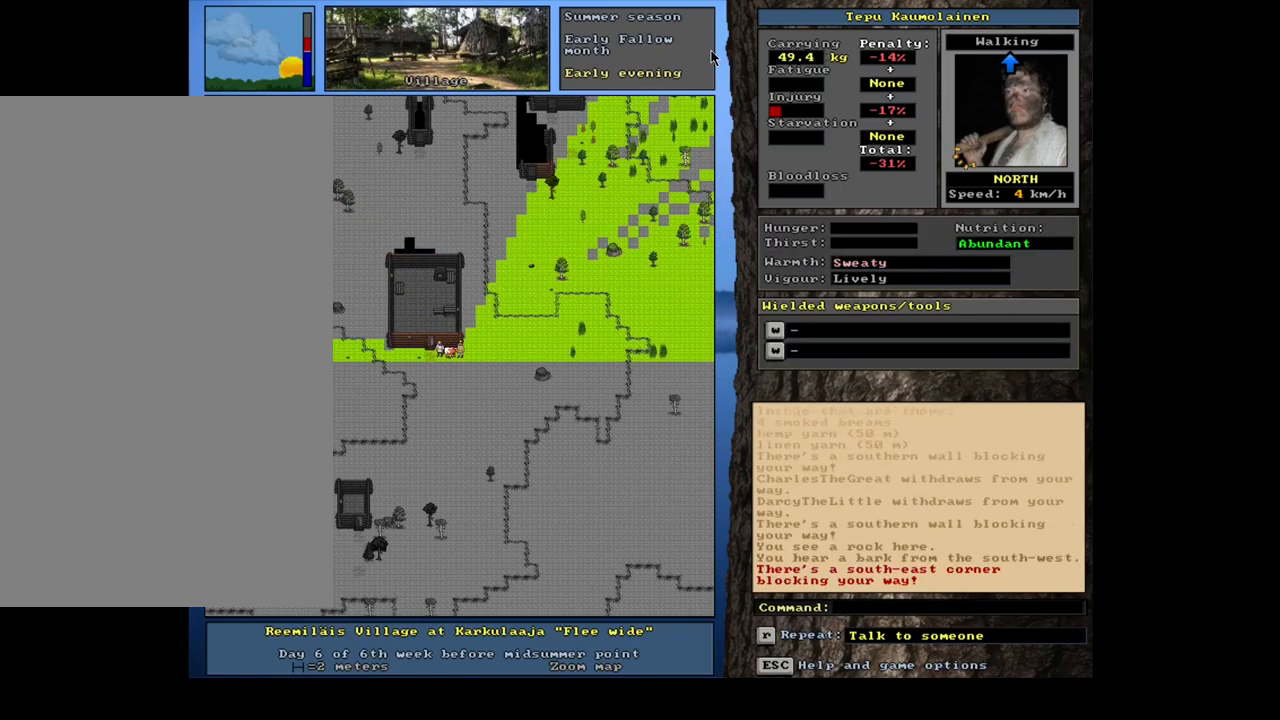
{"keys": ["ctrl"], "mouse": [], "events": [[67, "num9", "down"], [150, "num9", "up"], [234, "num9", "down"], [300, "num9", "up"]]}
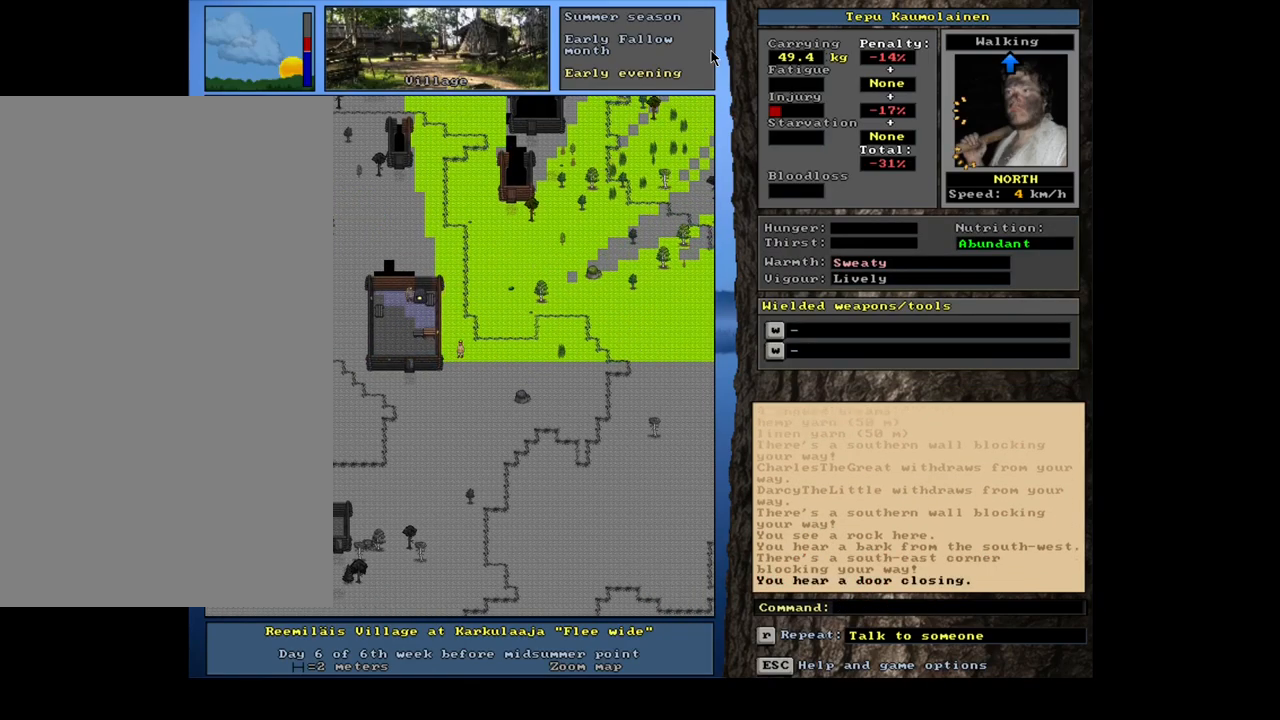
{"keys": ["ctrl"], "mouse": [], "events": [[134, "num9", "down"], [200, "num9", "up"], [267, "num8", "down"], [284, "num9", "down"], [317, "num9", "up"], [367, "num8", "up"], [417, "num8", "down"], [467, "num8", "up"]]}
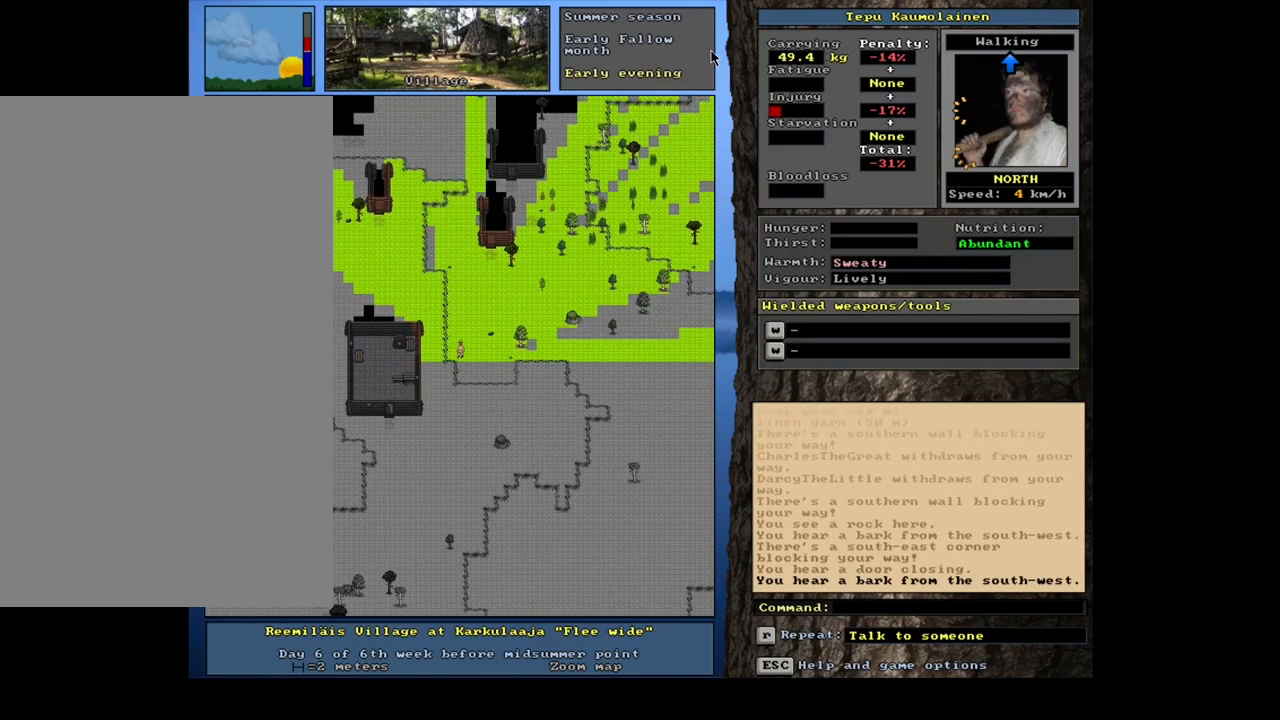
{"keys": ["ctrl"], "mouse": [], "events": [[50, "num8", "down"], [100, "num8", "up"], [200, "num8", "down"], [234, "num8", "up"], [317, "num8", "down"], [384, "num8", "up"], [450, "num8", "down"], [500, "num8", "up"]]}
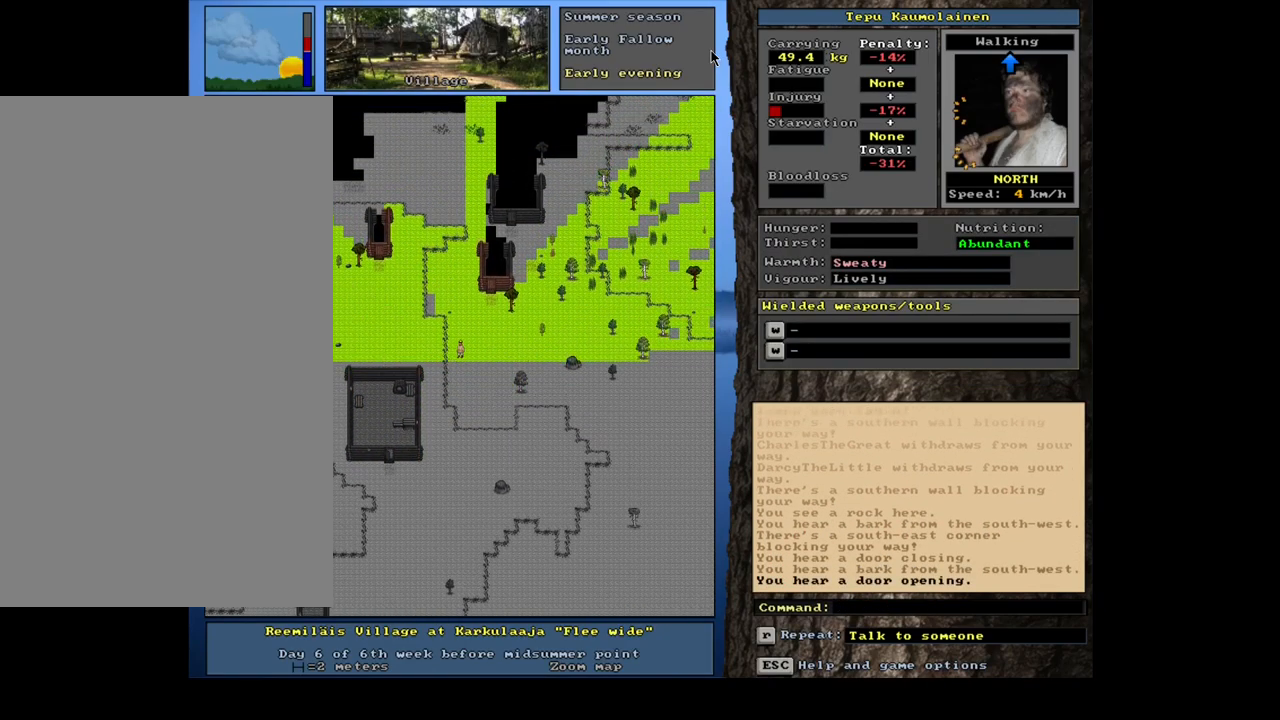
{"keys": ["ctrl"], "mouse": [], "events": [[84, "num8", "down"], [100, "num9", "down"], [117, "num9", "up"], [134, "num8", "up"], [250, "num8", "down"], [267, "num8", "up"]]}
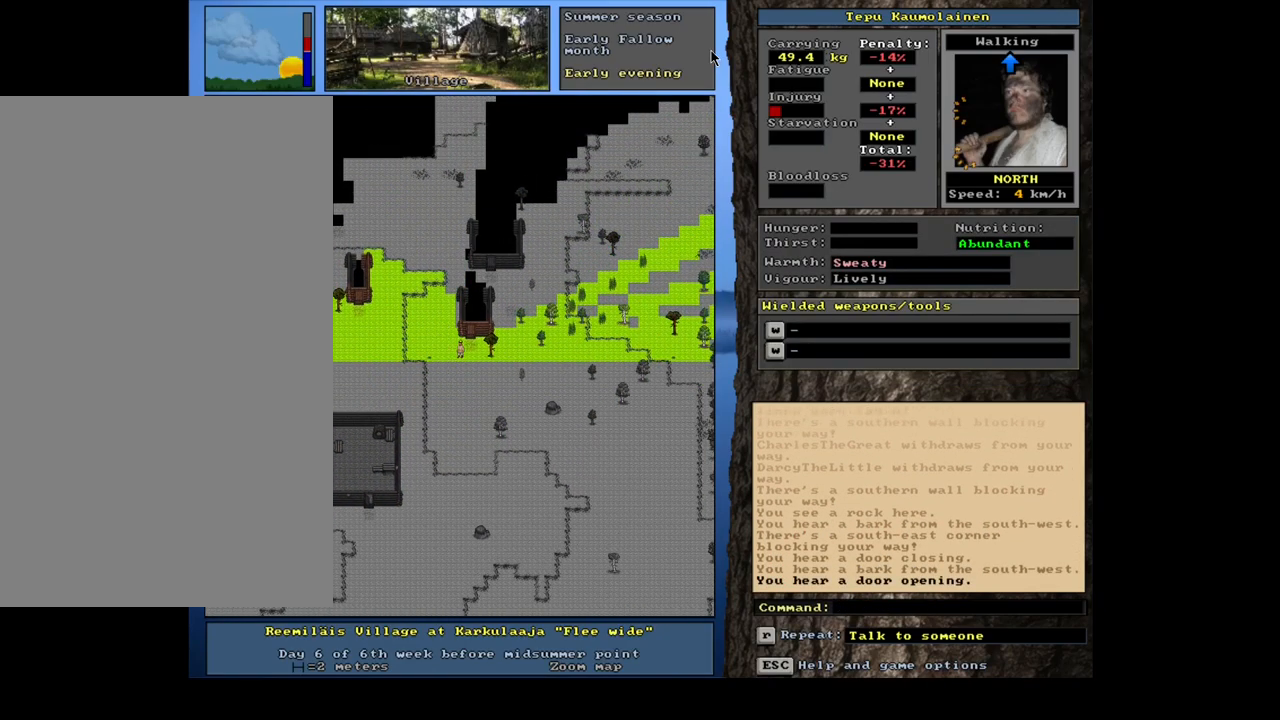
{"keys": ["ctrl", "num8"], "mouse": [], "events": [[33, "num9", "down"], [166, "num9", "up"], [250, "num9", "down"], [300, "num9", "up"], [466, "num8", "down"]]}
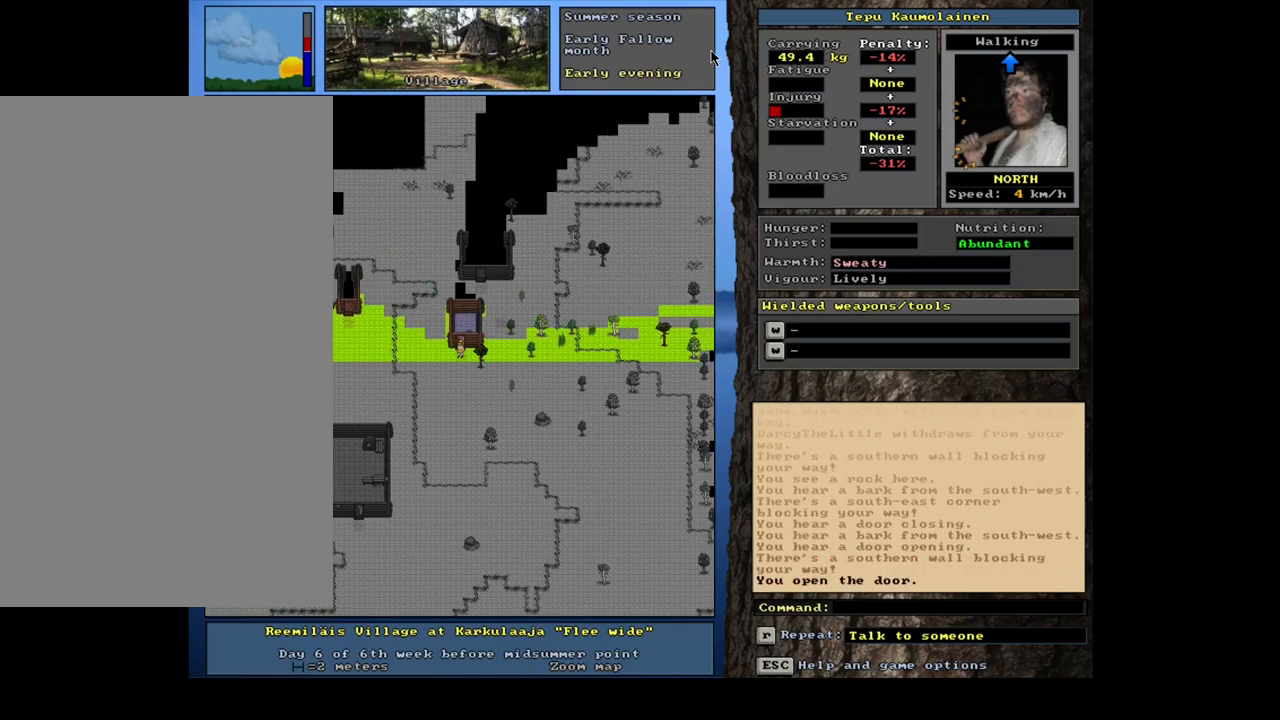
{"keys": ["ctrl"], "mouse": [], "events": [[34, "num8", "up"], [184, "num8", "down"], [284, "num8", "up"], [384, "num8", "down"], [484, "num8", "up"]]}
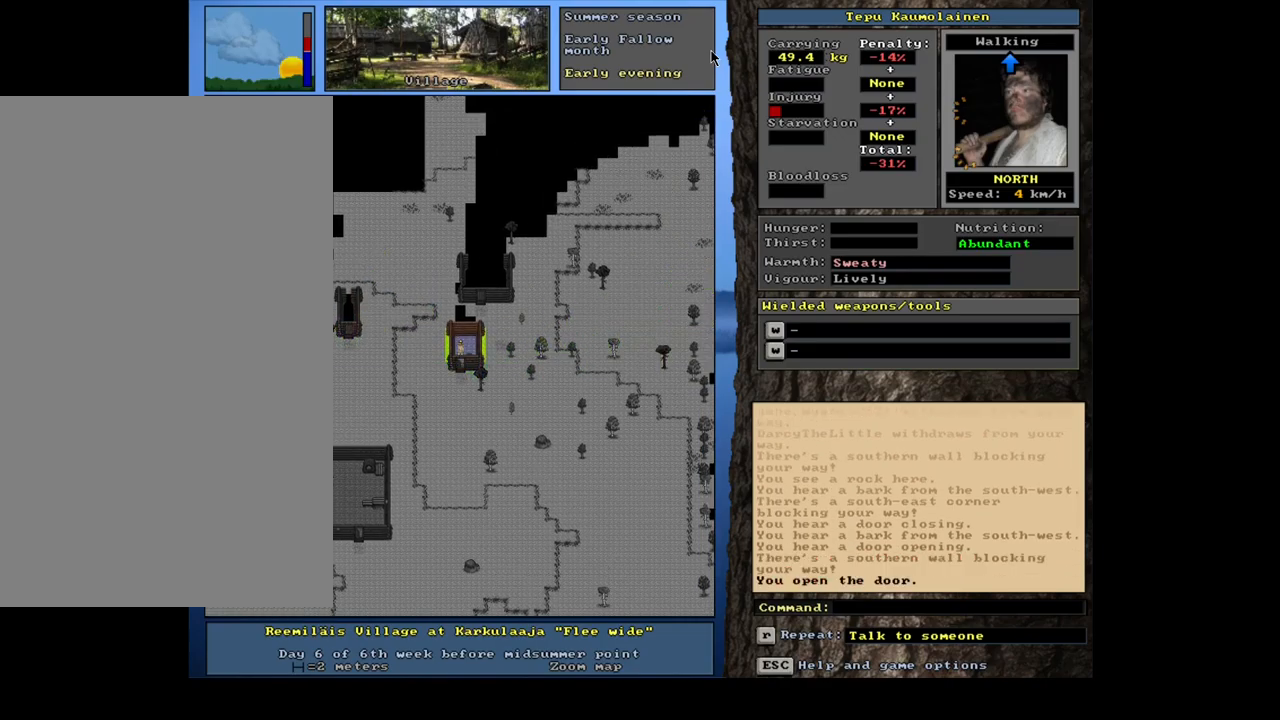
{"keys": [], "mouse": [], "events": [[50, "ctrl", "up"], [317, "f3", "down"], [400, "f3", "up"]]}
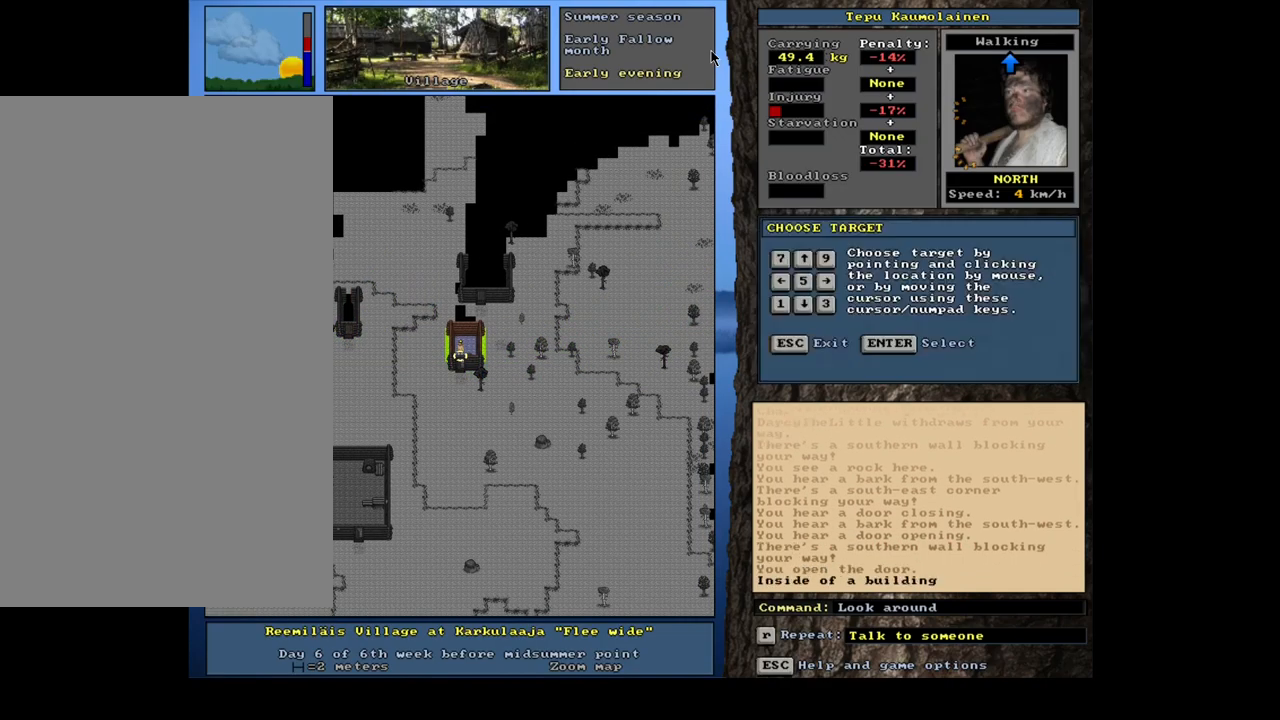
{"keys": [], "mouse": [], "events": [[267, "num6", "down"], [417, "num6", "up"]]}
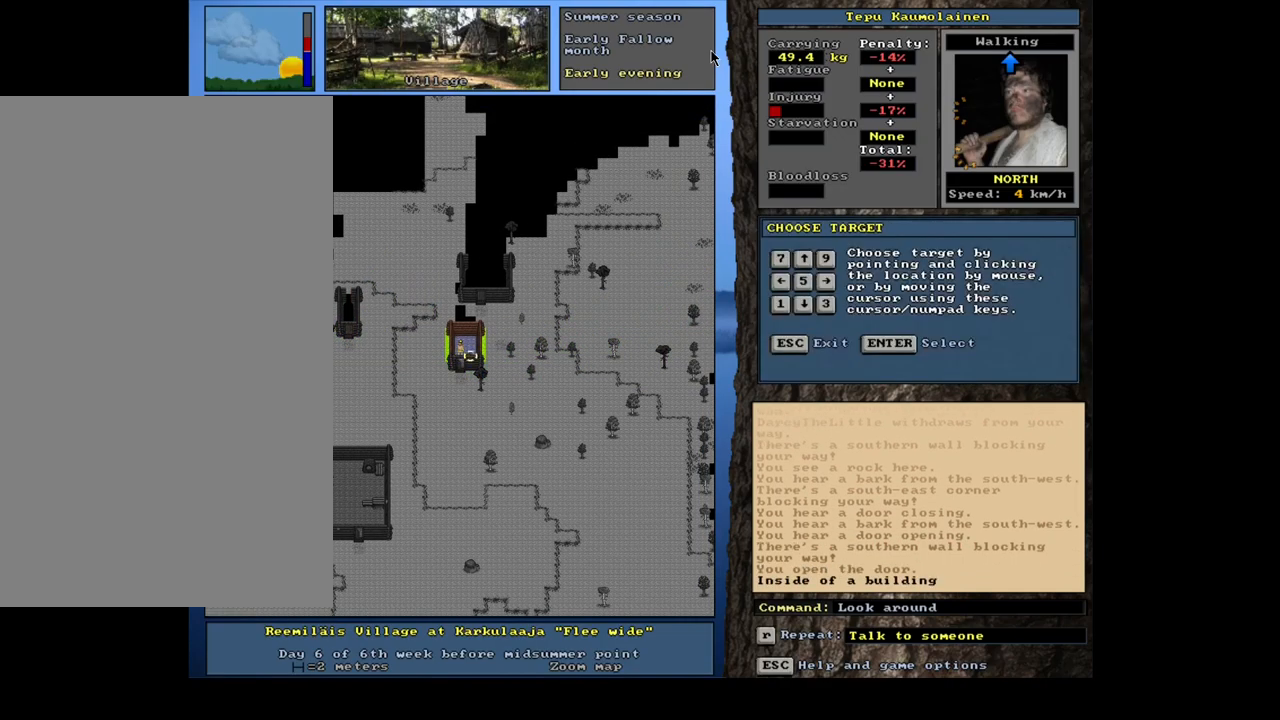
{"keys": [], "mouse": [], "events": []}
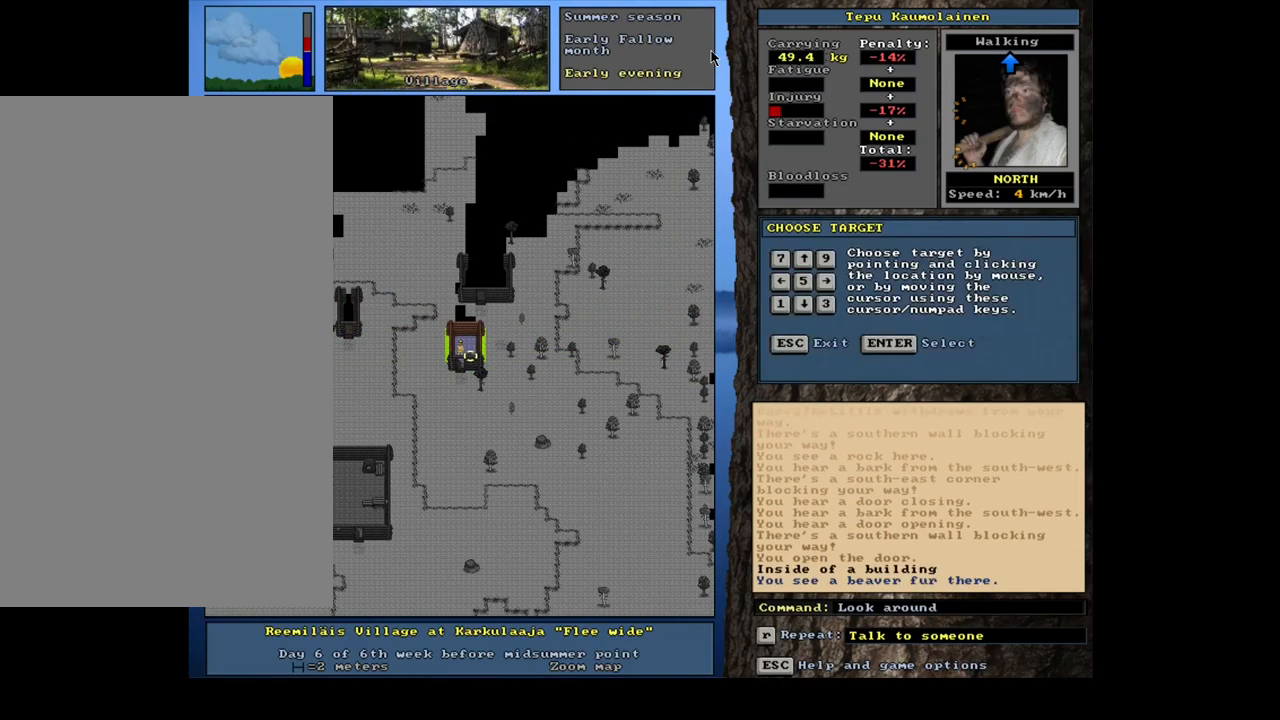
{"keys": ["num4"], "mouse": [], "events": [[17, "num8", "down"], [134, "num8", "up"], [417, "num4", "down"]]}
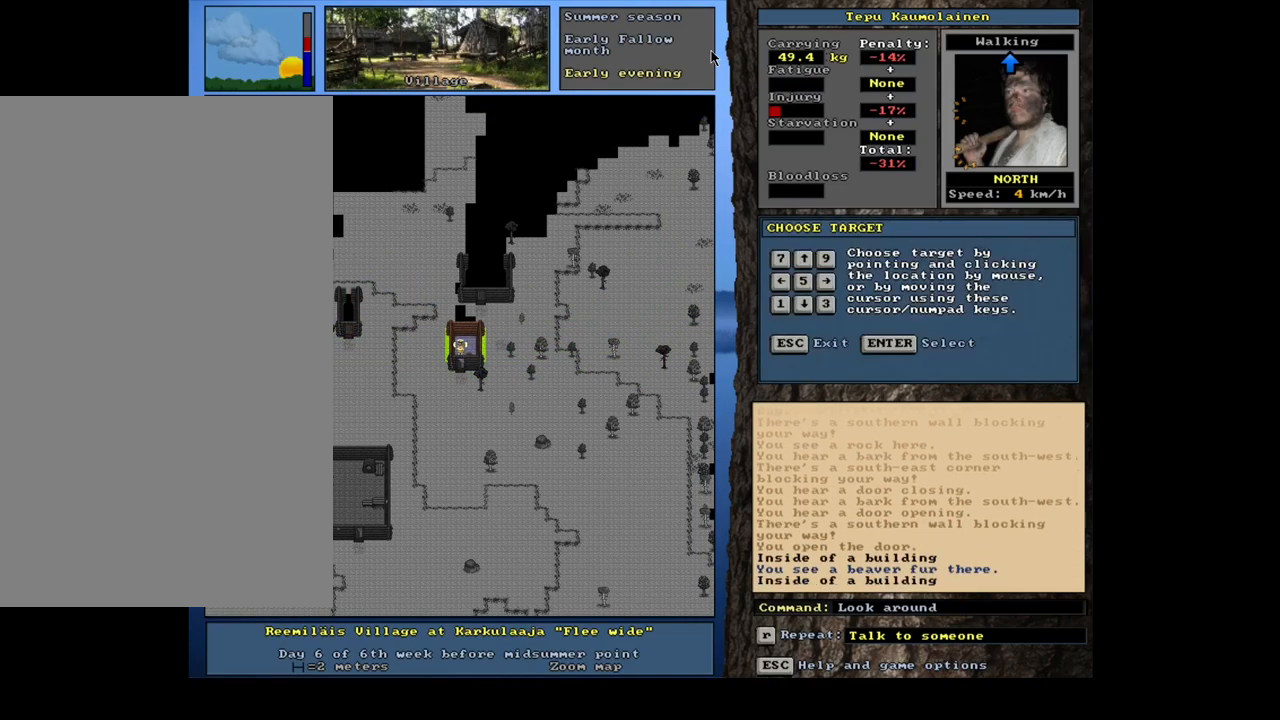
{"keys": [], "mouse": [], "events": [[34, "num4", "up"], [284, "escape", "down"], [400, "escape", "up"]]}
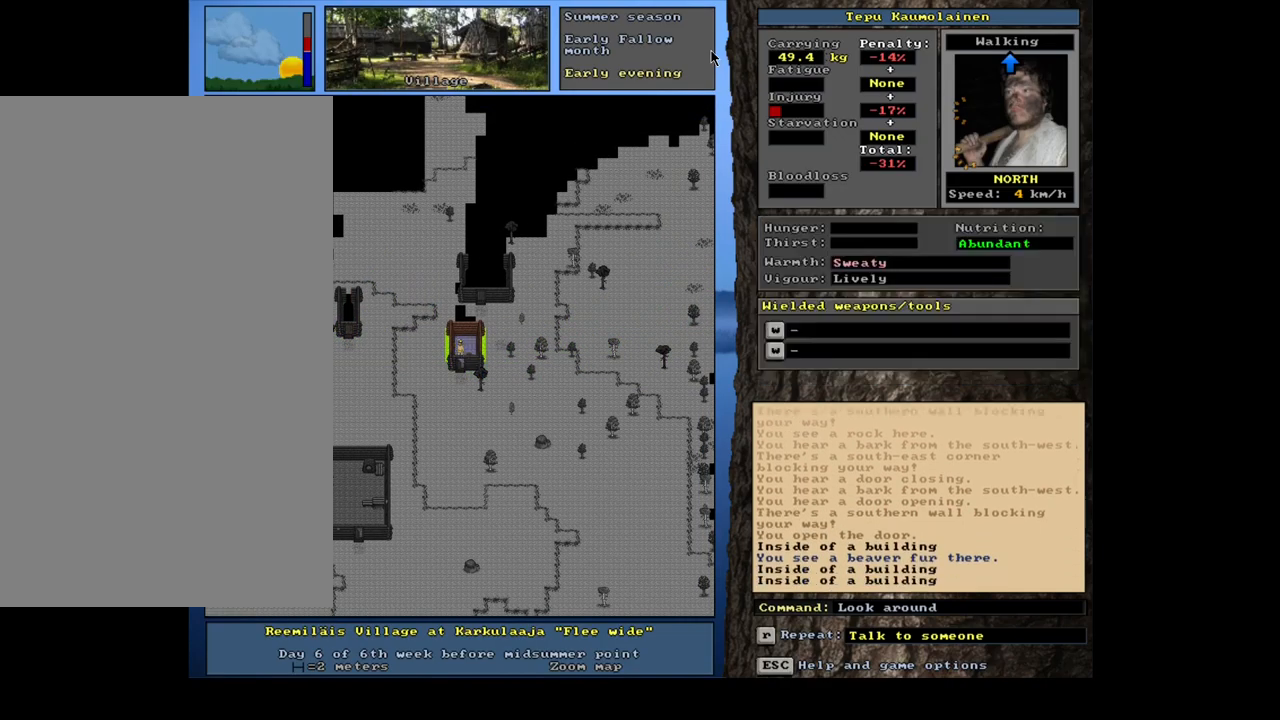
{"keys": [], "mouse": [], "events": []}
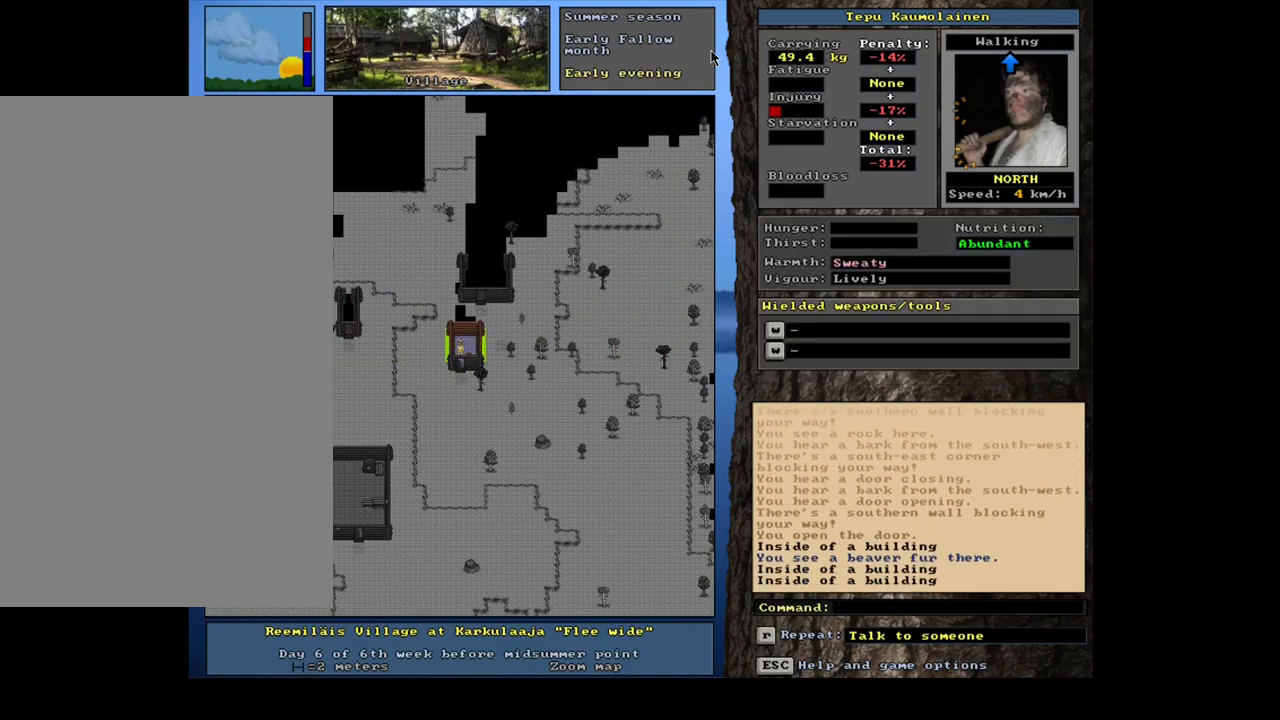
{"keys": ["ctrl"], "mouse": [], "events": [[267, "ctrl", "down"], [350, "num2", "down"], [450, "num2", "up"]]}
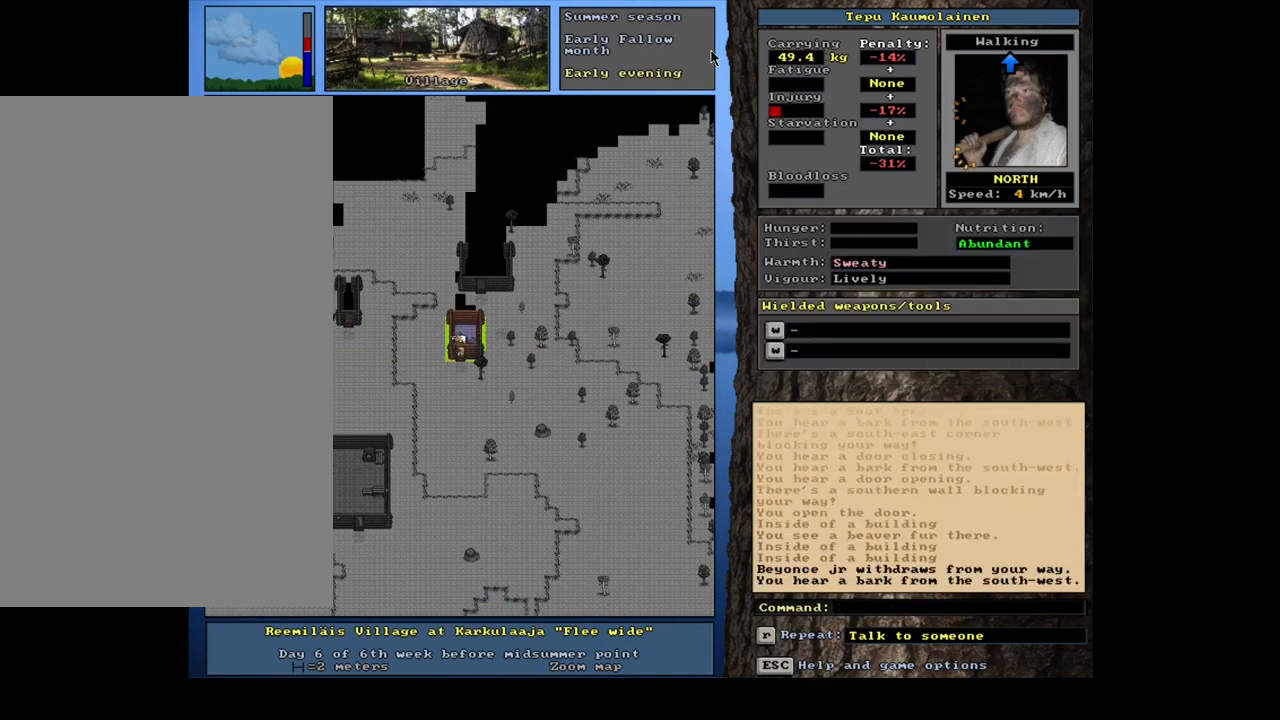
{"keys": ["ctrl", "num4"], "mouse": [], "events": [[67, "num2", "down"], [167, "num1", "down"], [200, "num2", "up"], [284, "num1", "up"], [417, "num4", "down"]]}
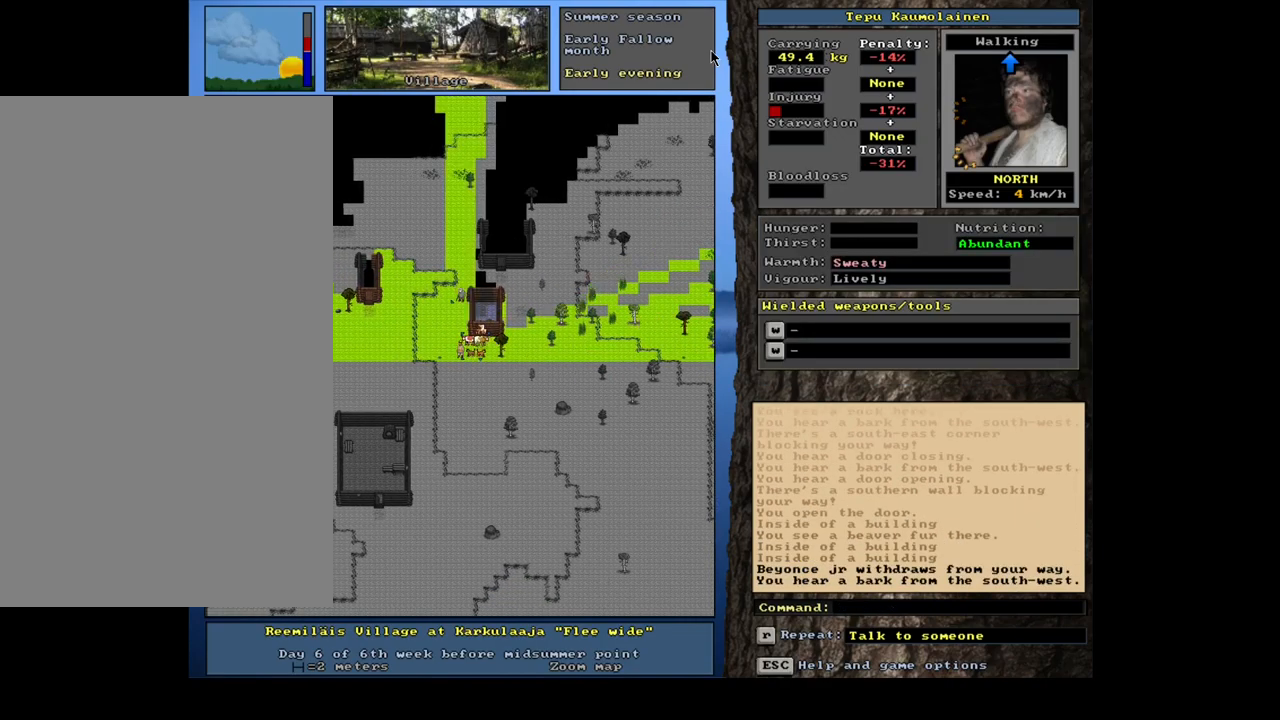
{"keys": ["ctrl", "num4"], "mouse": [], "events": [[34, "num4", "up"], [117, "num4", "down"]]}
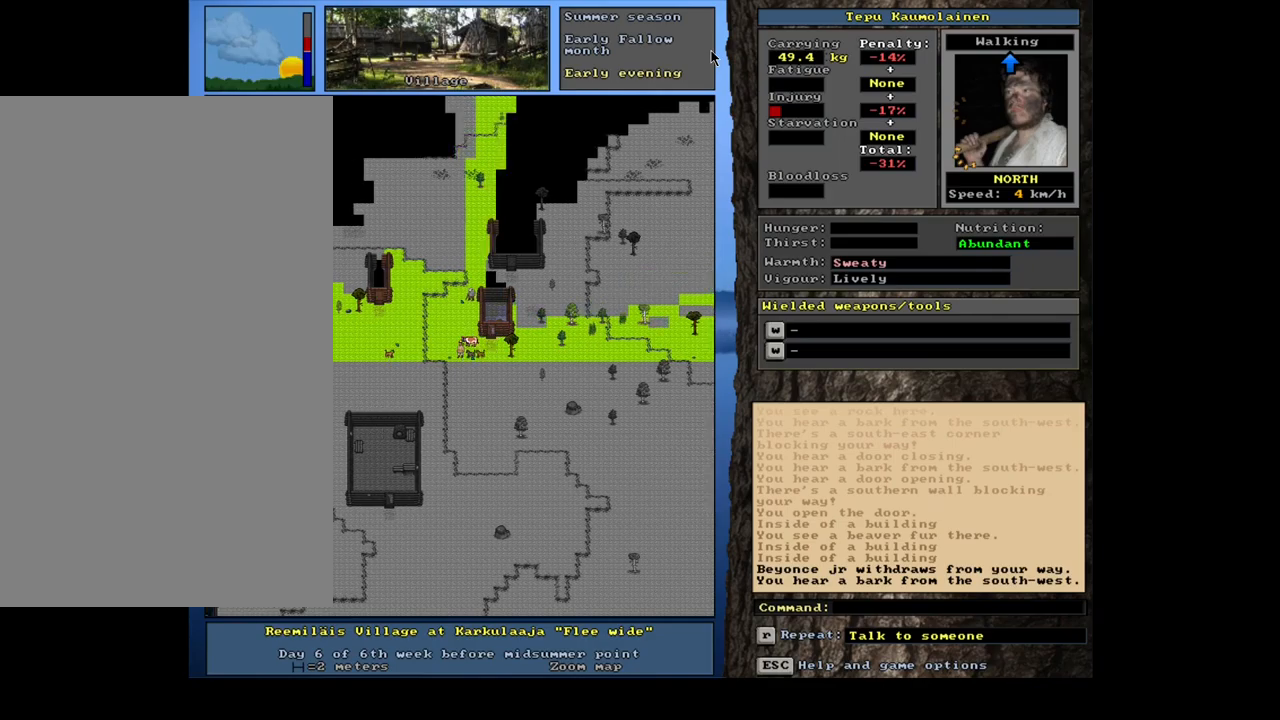
{"keys": ["ctrl", "num7"], "mouse": [], "events": [[133, "num4", "up"], [150, "num4", "down"], [167, "num4", "up"], [183, "num4", "down"], [200, "num4", "up"], [217, "num4", "down"], [233, "num4", "up"], [250, "num4", "down"], [267, "num4", "up"], [383, "num8", "down"], [400, "num7", "down"], [433, "num8", "up"]]}
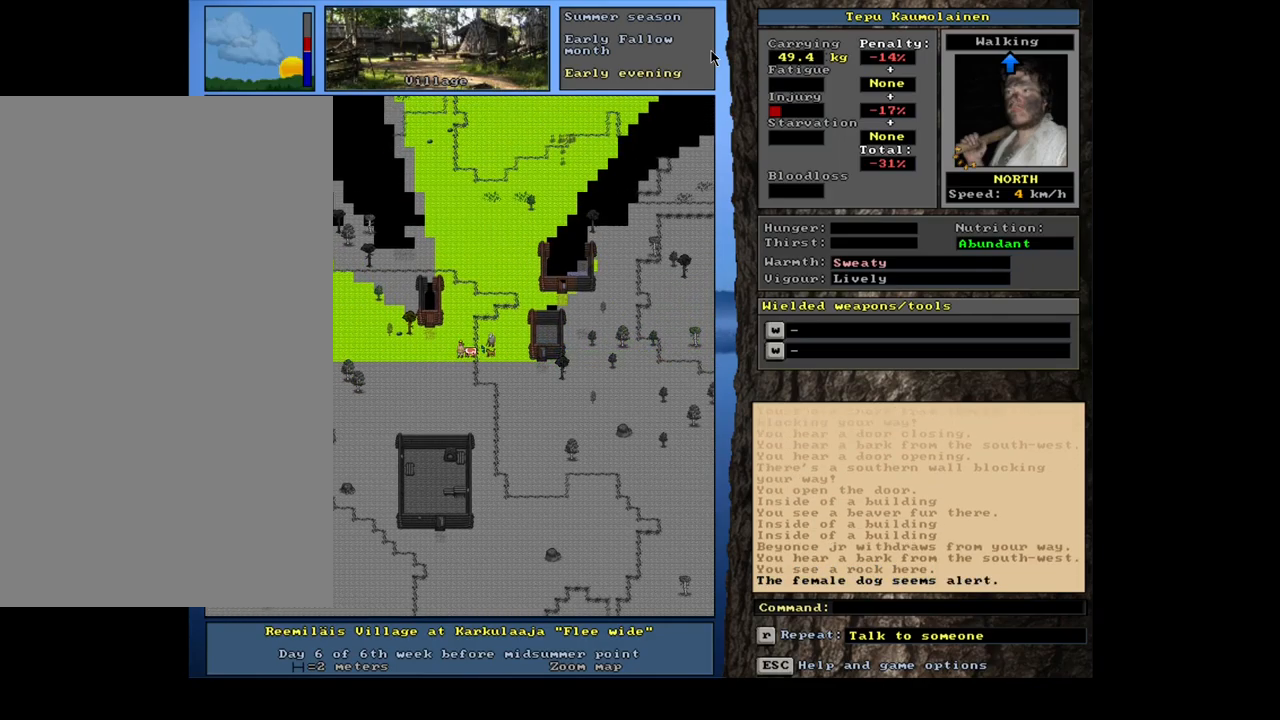
{"keys": ["ctrl", "num7"], "mouse": [], "events": [[33, "num7", "up"], [133, "num7", "down"], [233, "num7", "up"], [317, "num7", "down"], [417, "num7", "up"], [500, "num7", "down"]]}
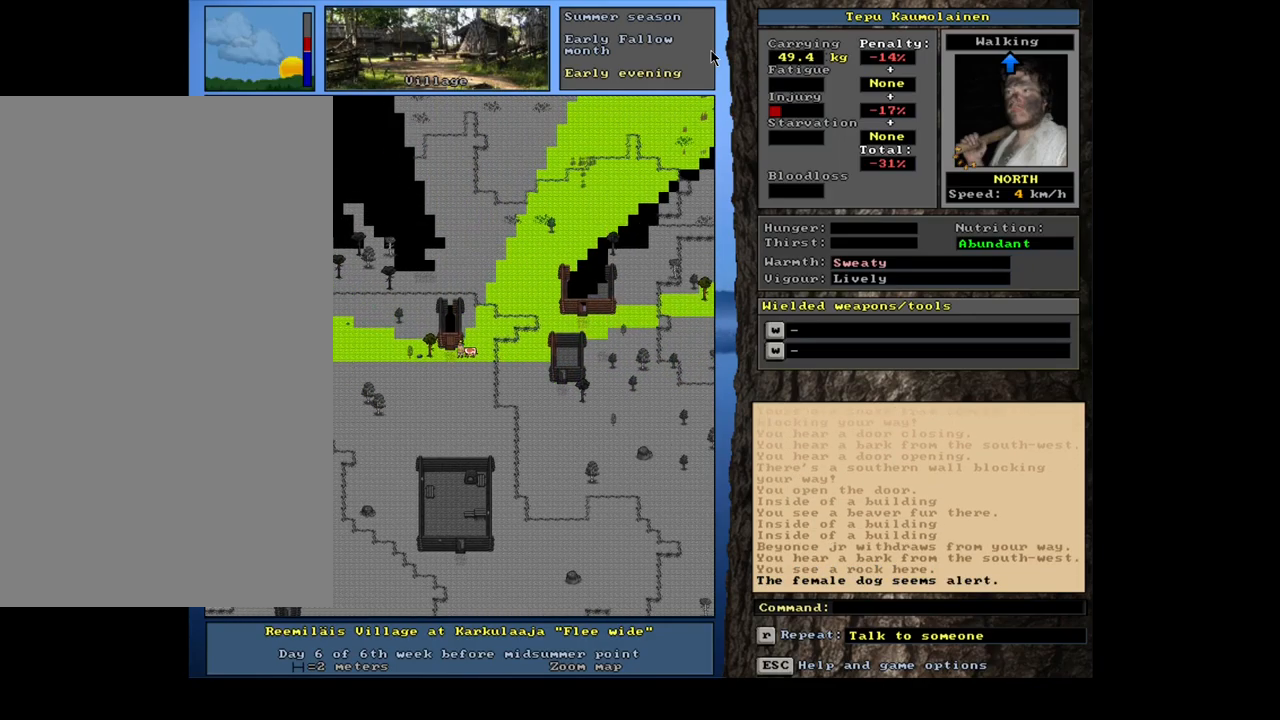
{"keys": ["ctrl"], "mouse": [], "events": [[117, "num7", "up"], [183, "num7", "down"], [317, "num7", "up"]]}
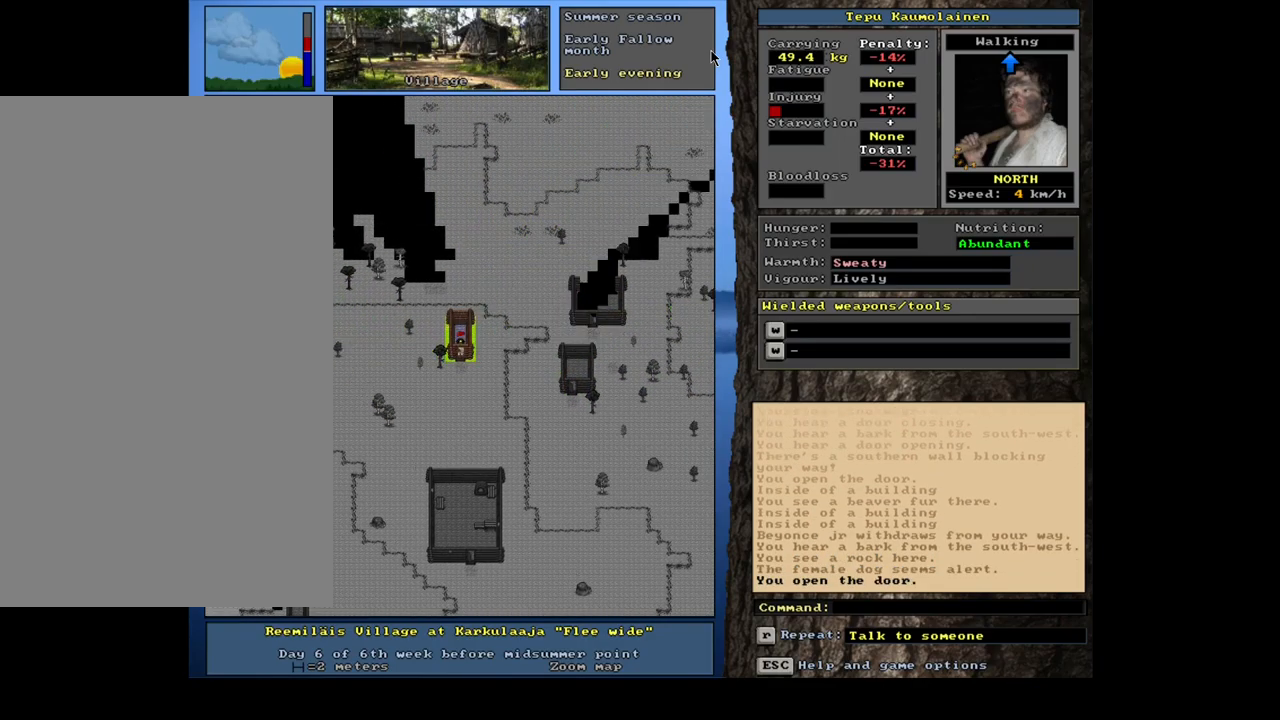
{"keys": [], "mouse": [], "events": [[100, "ctrl", "up"], [317, "f3", "down"], [383, "num8", "down"], [417, "f3", "up"], [467, "num8", "up"]]}
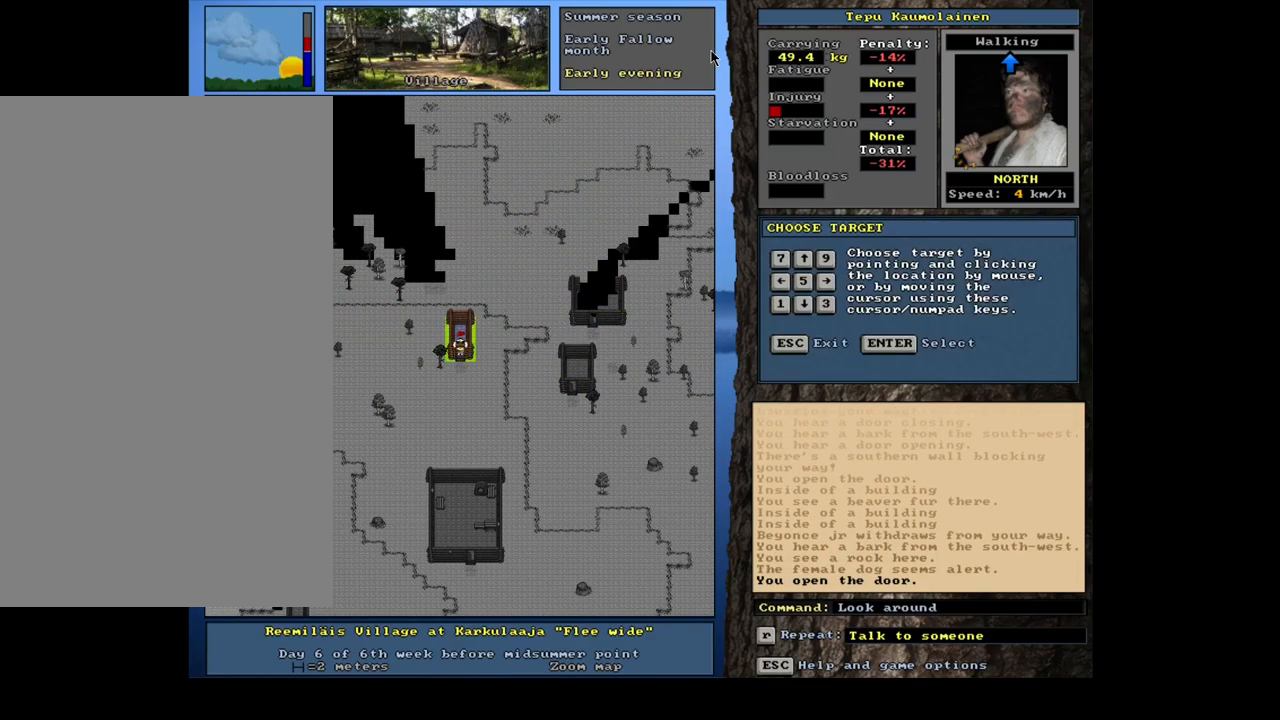
{"keys": [], "mouse": [], "events": []}
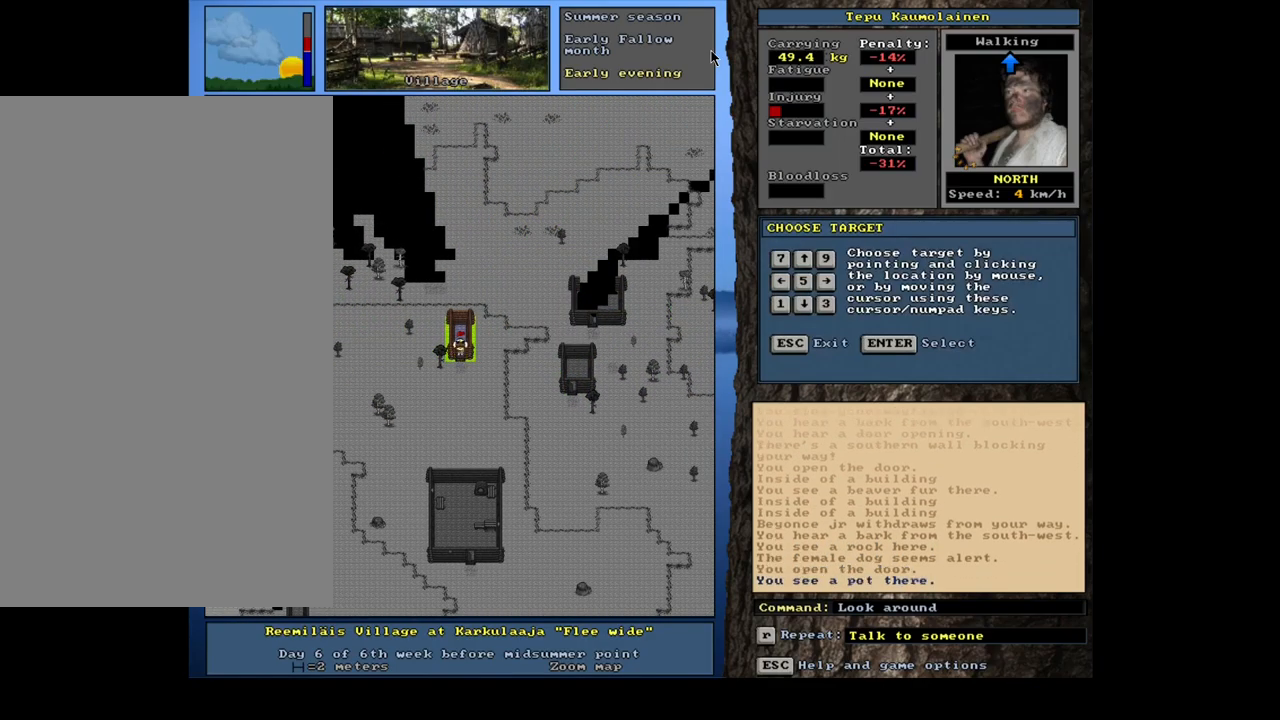
{"keys": [], "mouse": [], "events": [[417, "num8", "down"], [500, "num8", "up"]]}
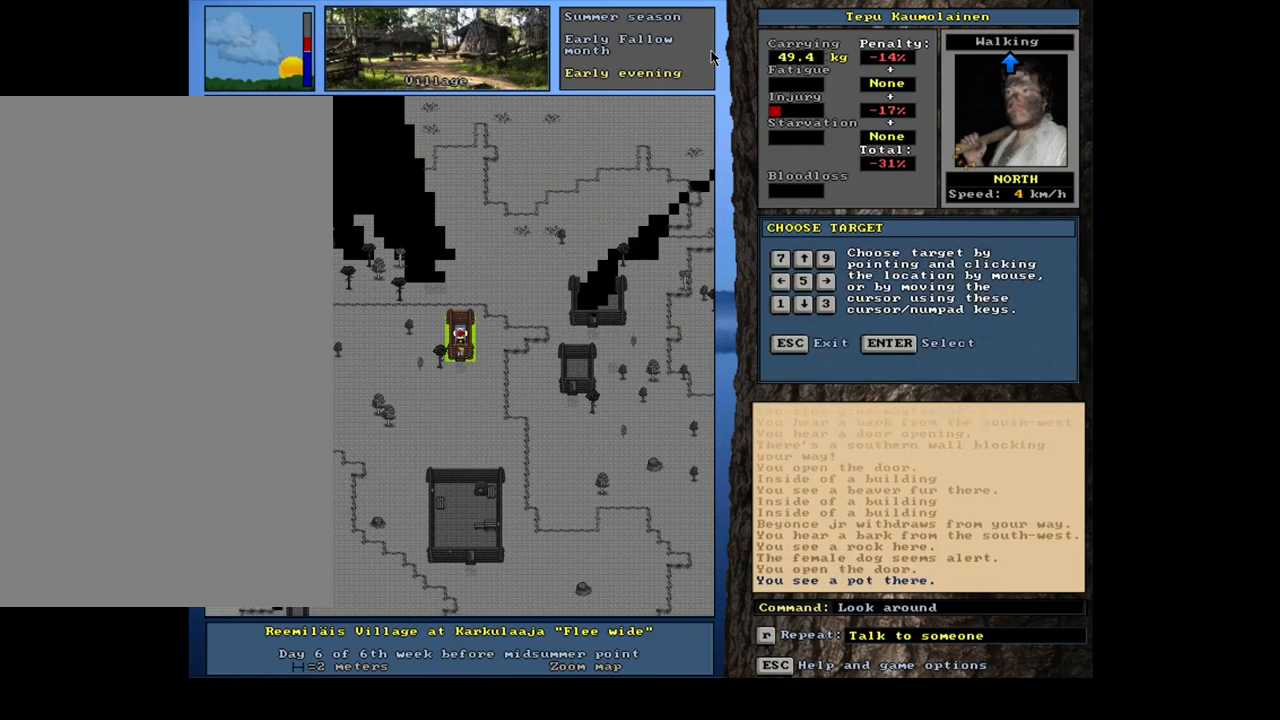
{"keys": [], "mouse": [], "events": []}
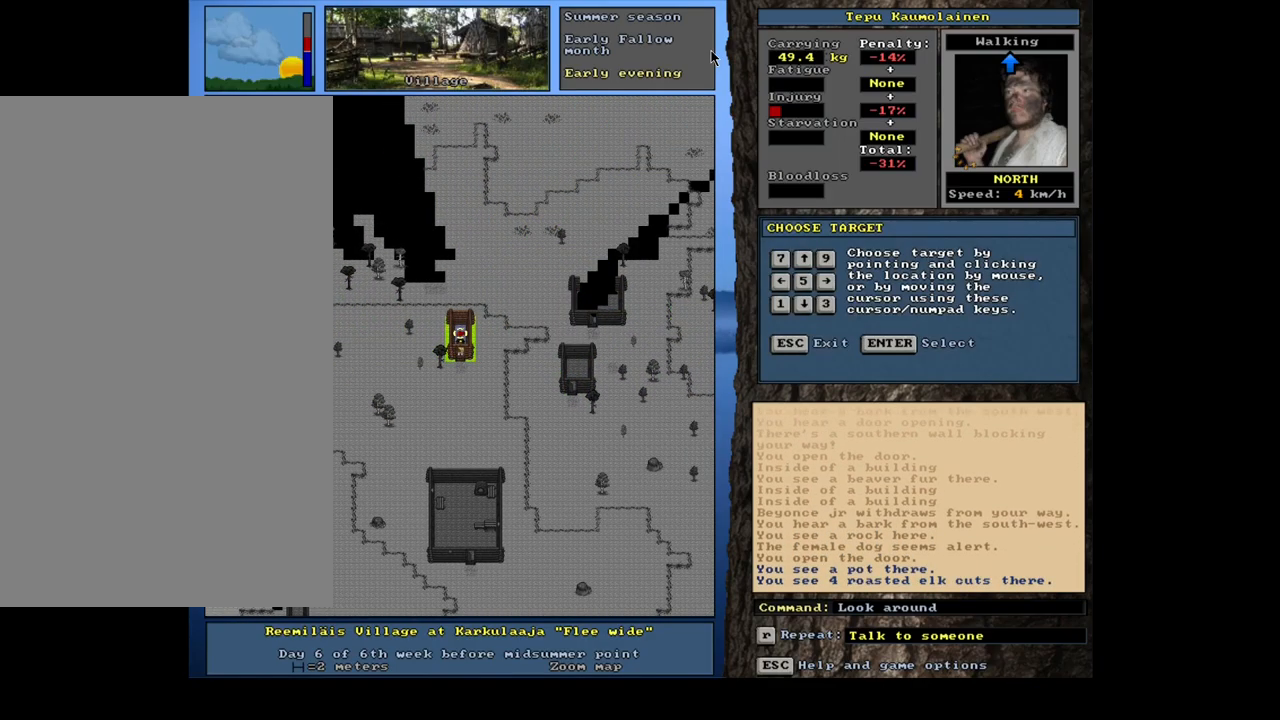
{"keys": [], "mouse": [], "events": []}
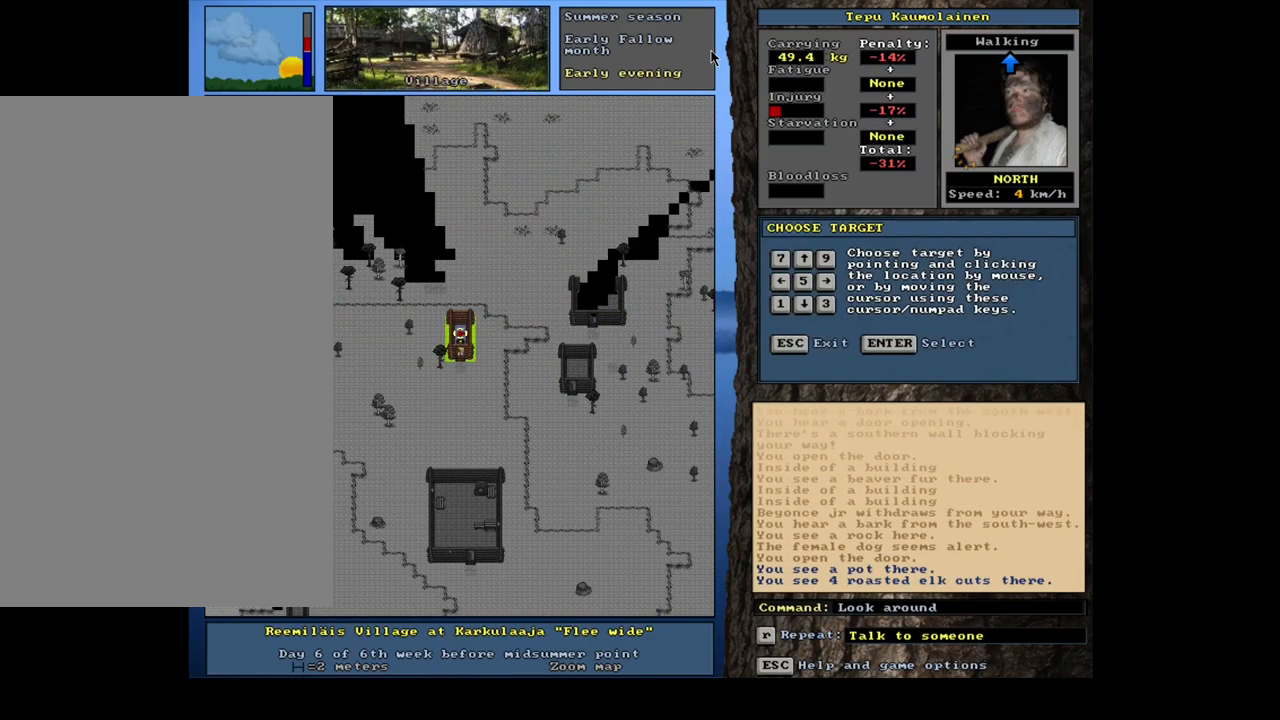
{"keys": [], "mouse": [], "events": []}
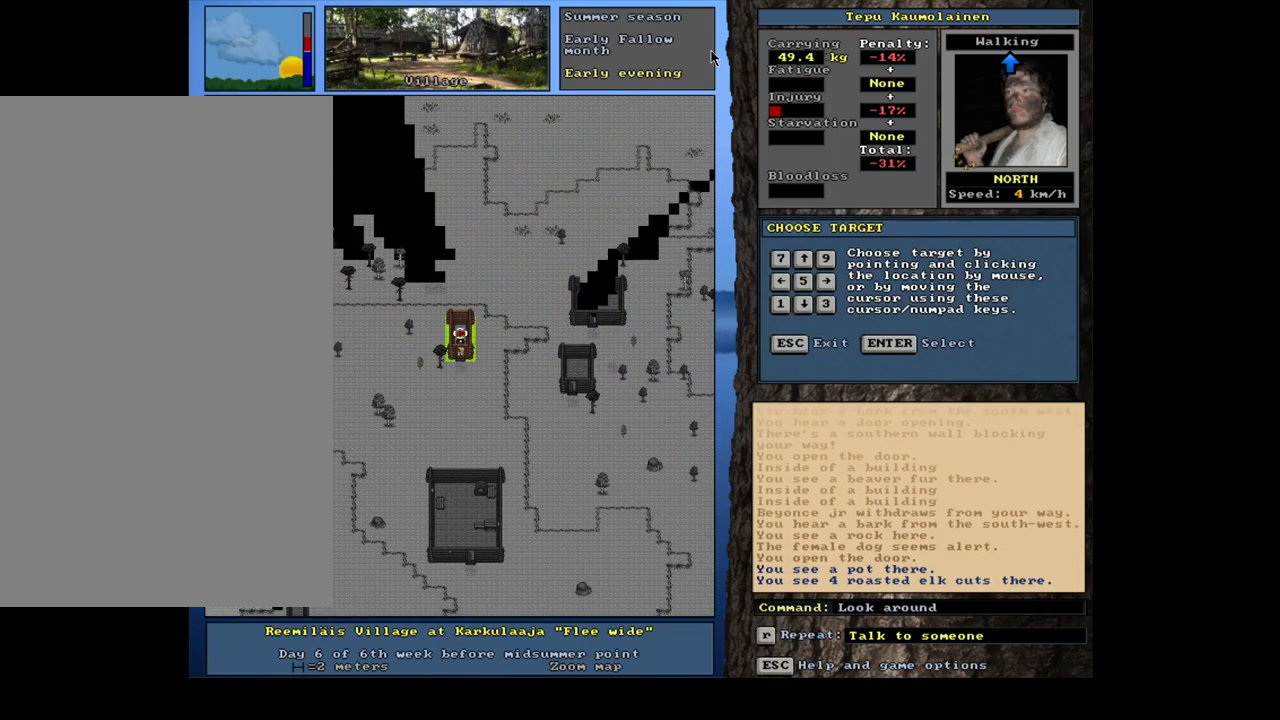
{"keys": [], "mouse": [], "events": []}
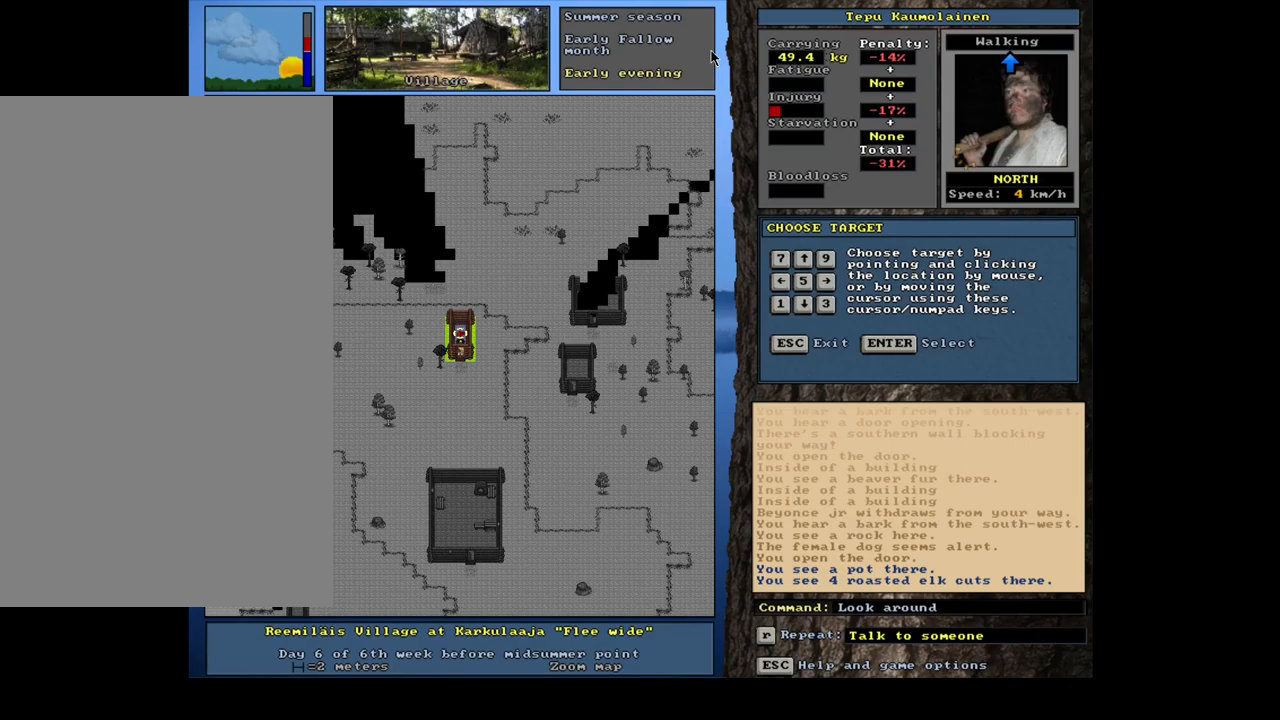
{"keys": ["escape"], "mouse": [], "events": [[467, "escape", "down"]]}
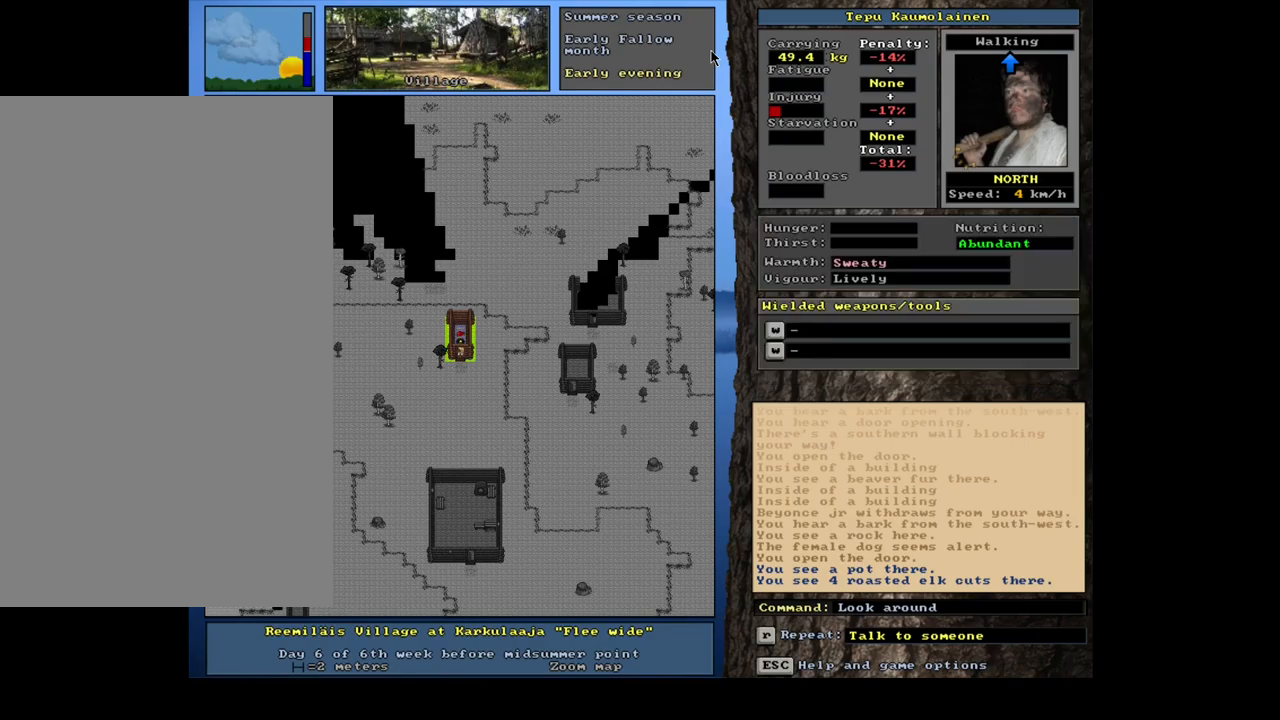
{"keys": ["ctrl"], "mouse": [], "events": [[84, "escape", "up"], [450, "ctrl", "down"]]}